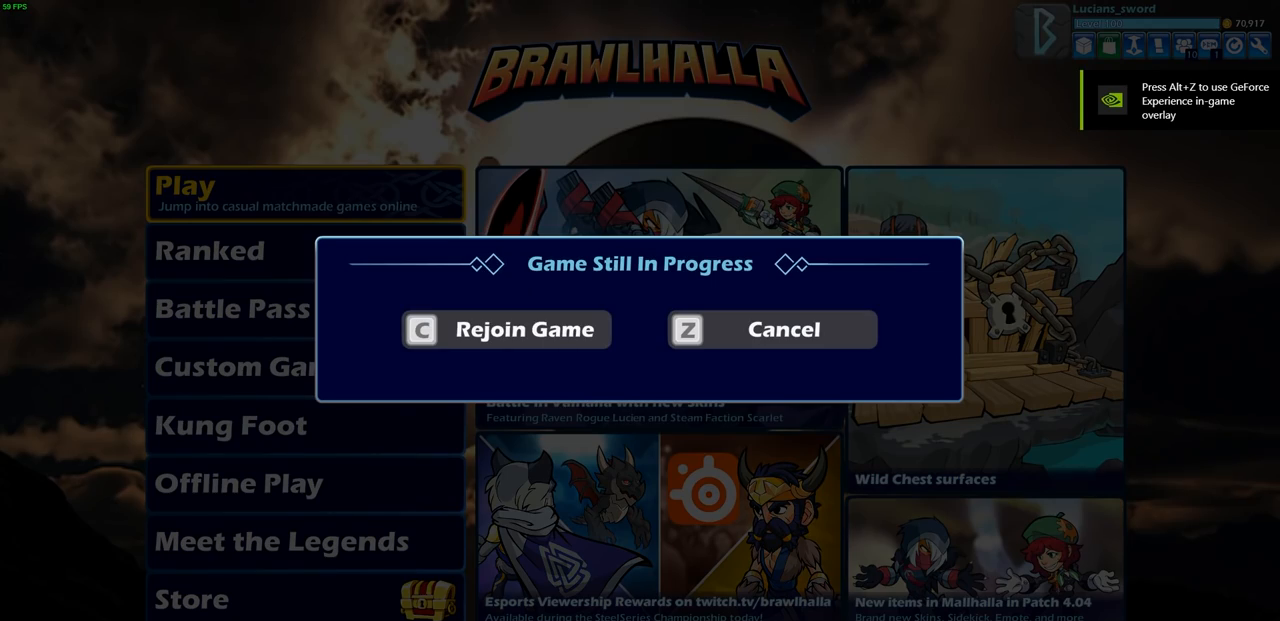
Gameplay with a controller (PlayStation layout); each line is a JSON object with the inputs held at the frame after it. "events" lists button and stick changes between this image and that frame as [ms after this image, input, new state], when the widget could be followed in between.
{"buttons": [], "left_stick": "center", "right_stick": "center", "events": [[183, "CROSS", "down"], [267, "CROSS", "up"]]}
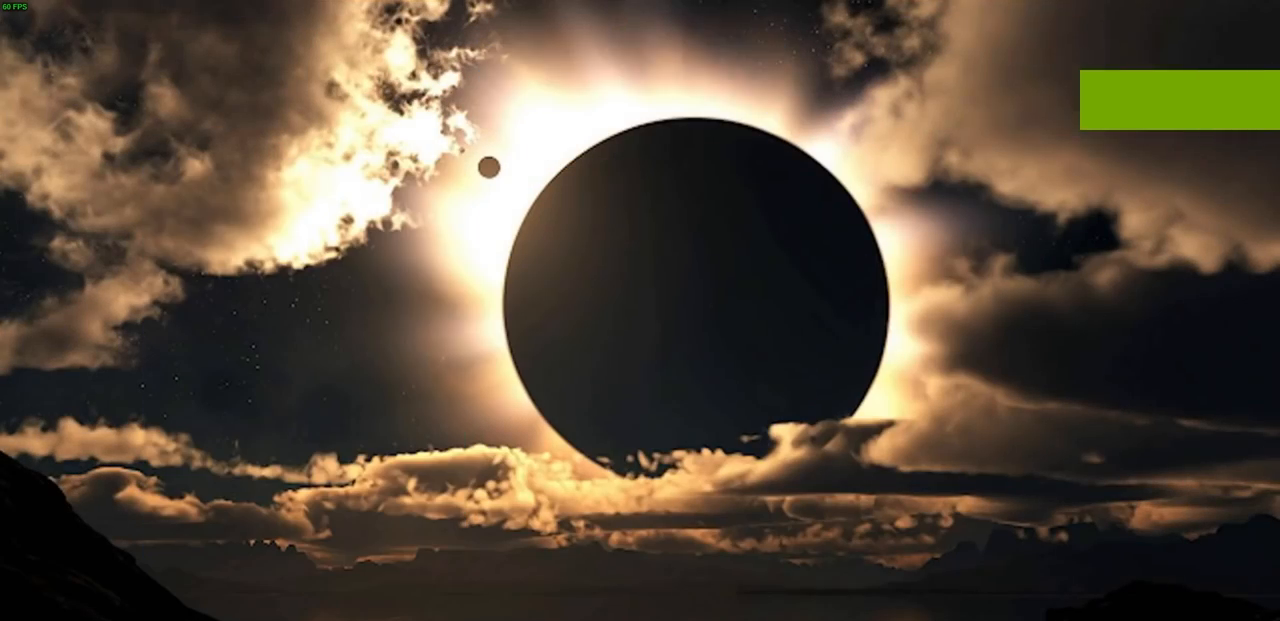
{"buttons": [], "left_stick": "center", "right_stick": "center", "events": []}
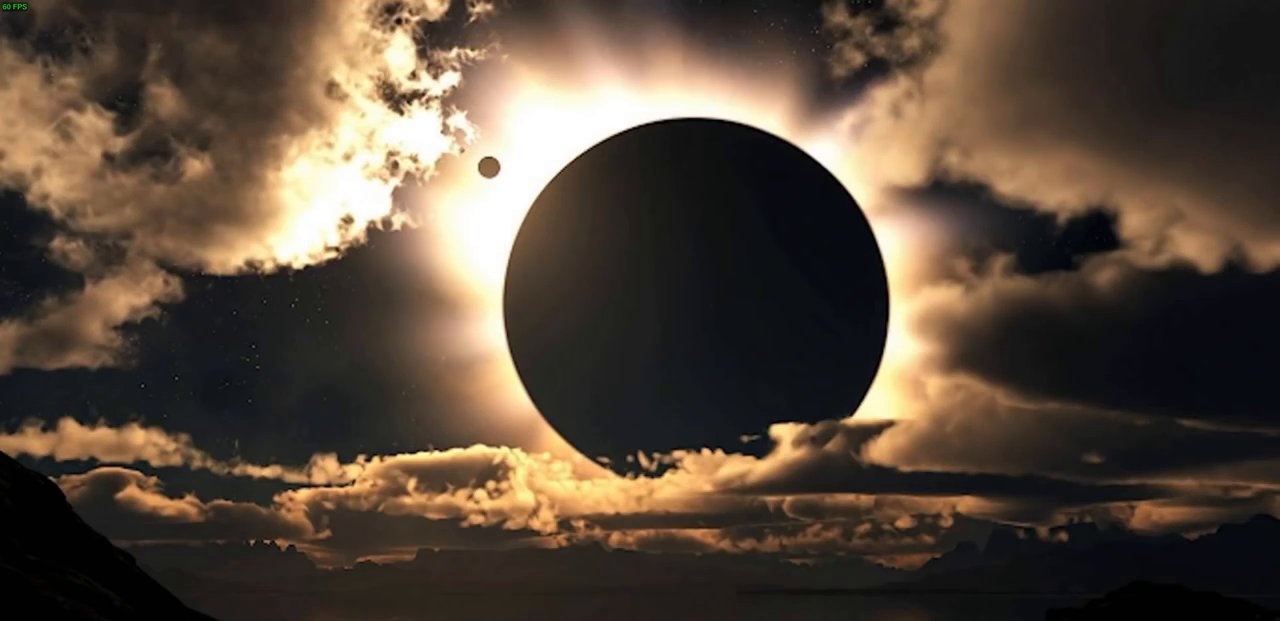
{"buttons": [], "left_stick": "center", "right_stick": "center", "events": []}
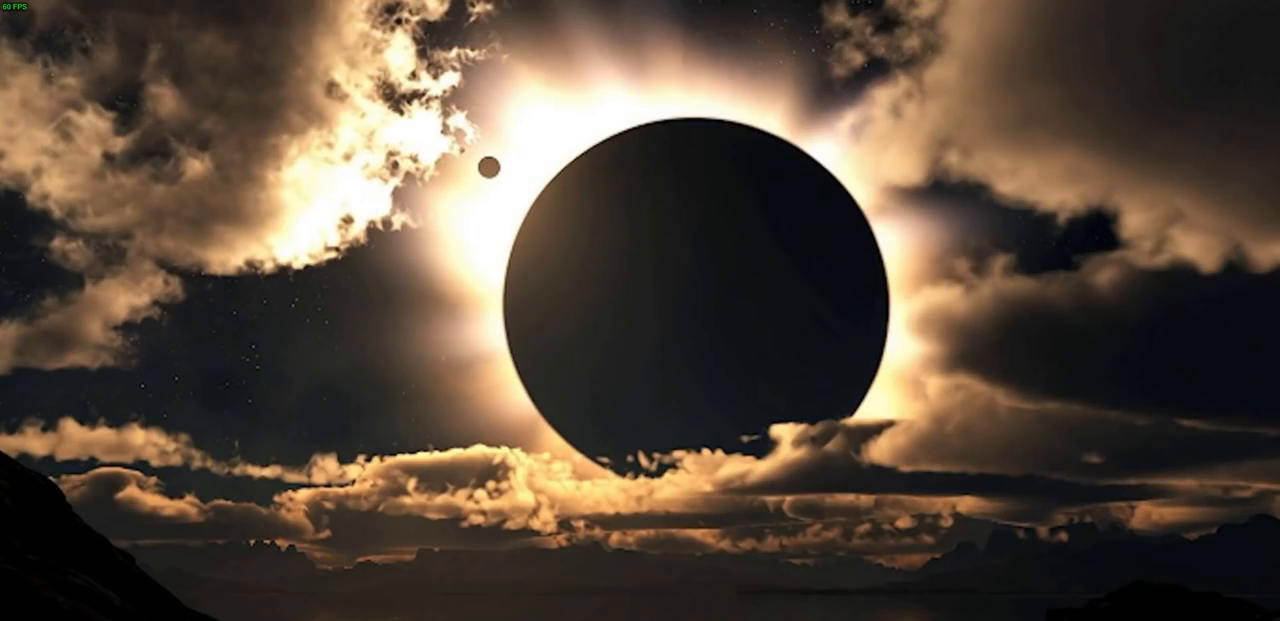
{"buttons": [], "left_stick": "center", "right_stick": "center", "events": []}
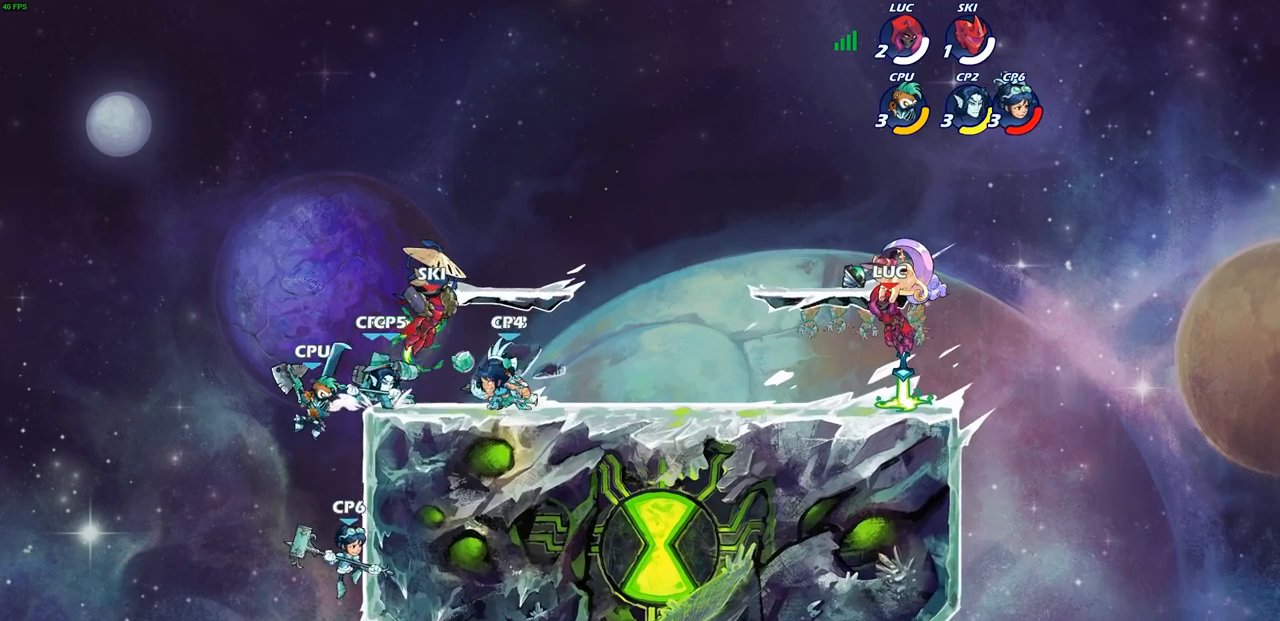
{"buttons": [], "left_stick": "center", "right_stick": "center", "events": []}
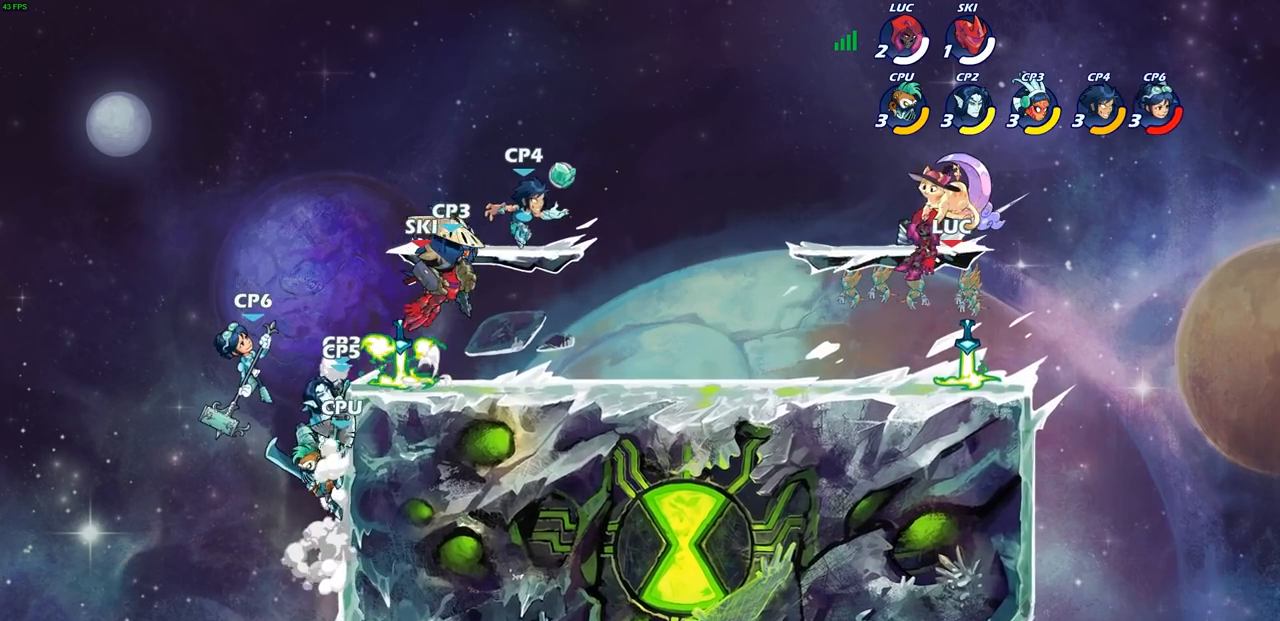
{"buttons": [], "left_stick": "right", "right_stick": "center", "events": [[367, "left_stick", "right"]]}
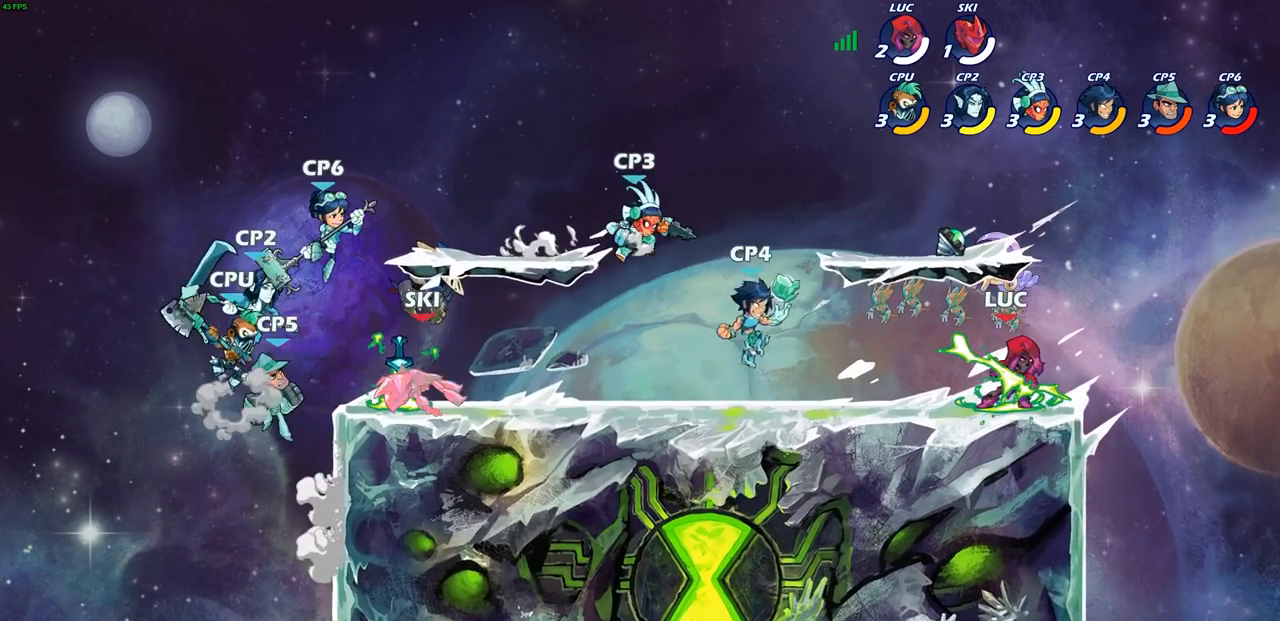
{"buttons": [], "left_stick": "up-right", "right_stick": "center", "events": [[50, "R1", "down"], [83, "CROSS", "down"], [133, "left_stick", "up-left"], [183, "R1", "up"], [217, "CROSS", "up"], [267, "left_stick", "left"], [317, "CROSS", "down"], [417, "left_stick", "up-right"], [450, "CROSS", "up"]]}
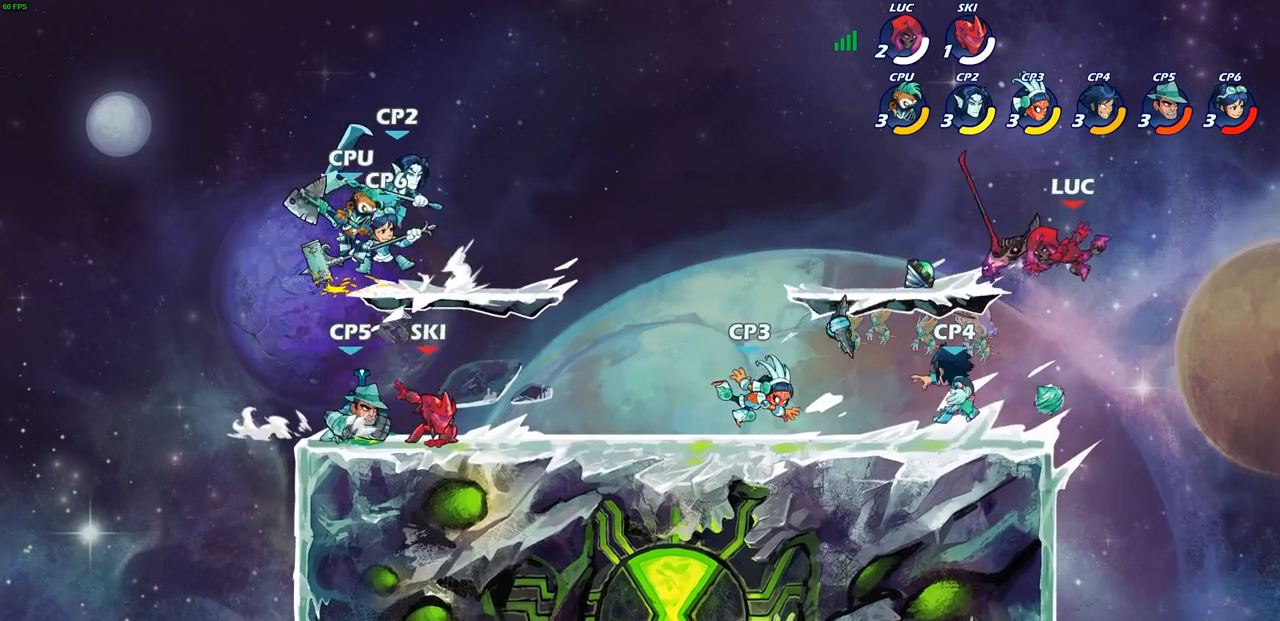
{"buttons": ["R2"], "left_stick": "left", "right_stick": "center", "events": [[100, "left_stick", "up-left"], [200, "left_stick", "down-left"], [250, "CROSS", "down"], [250, "R2", "down"], [333, "left_stick", "left"], [450, "CROSS", "up"], [450, "R2", "up"], [500, "R2", "down"]]}
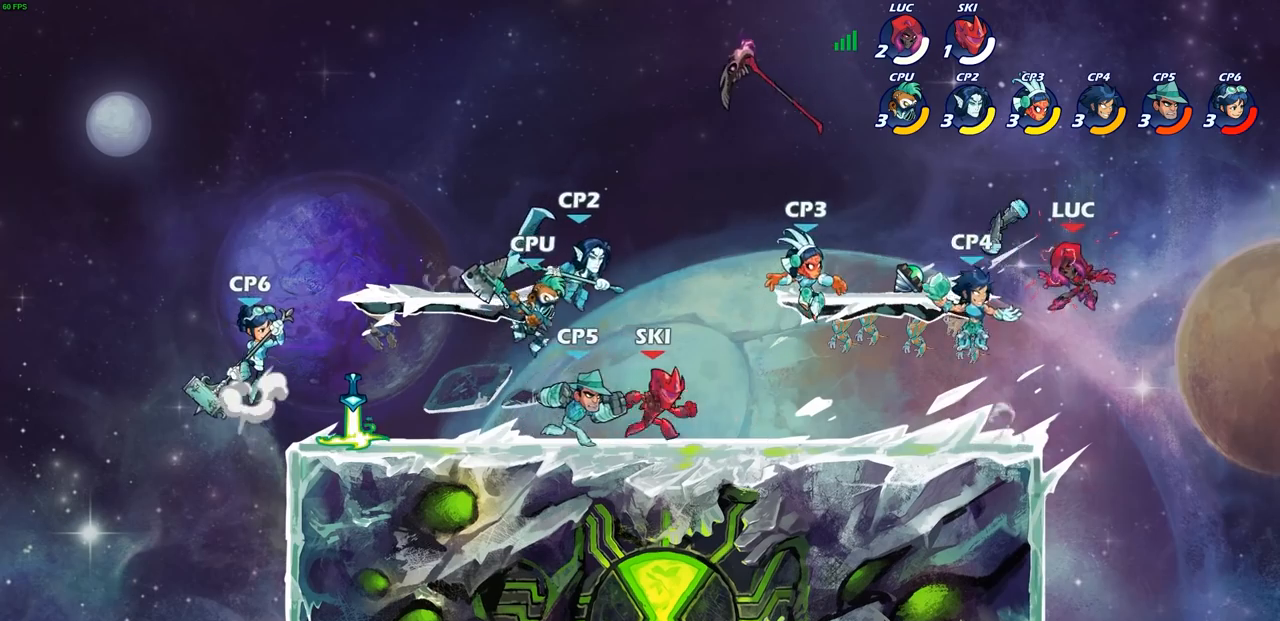
{"buttons": ["CIRCLE"], "left_stick": "left", "right_stick": "center", "events": [[17, "CROSS", "down"], [33, "left_stick", "up"], [83, "left_stick", "up-right"], [100, "CROSS", "up"], [133, "R2", "up"], [183, "CROSS", "down"], [200, "R2", "down"], [283, "left_stick", "up-left"], [300, "CROSS", "up"], [333, "R2", "up"], [333, "left_stick", "left"], [383, "CROSS", "down"], [483, "CIRCLE", "down"], [500, "CROSS", "up"]]}
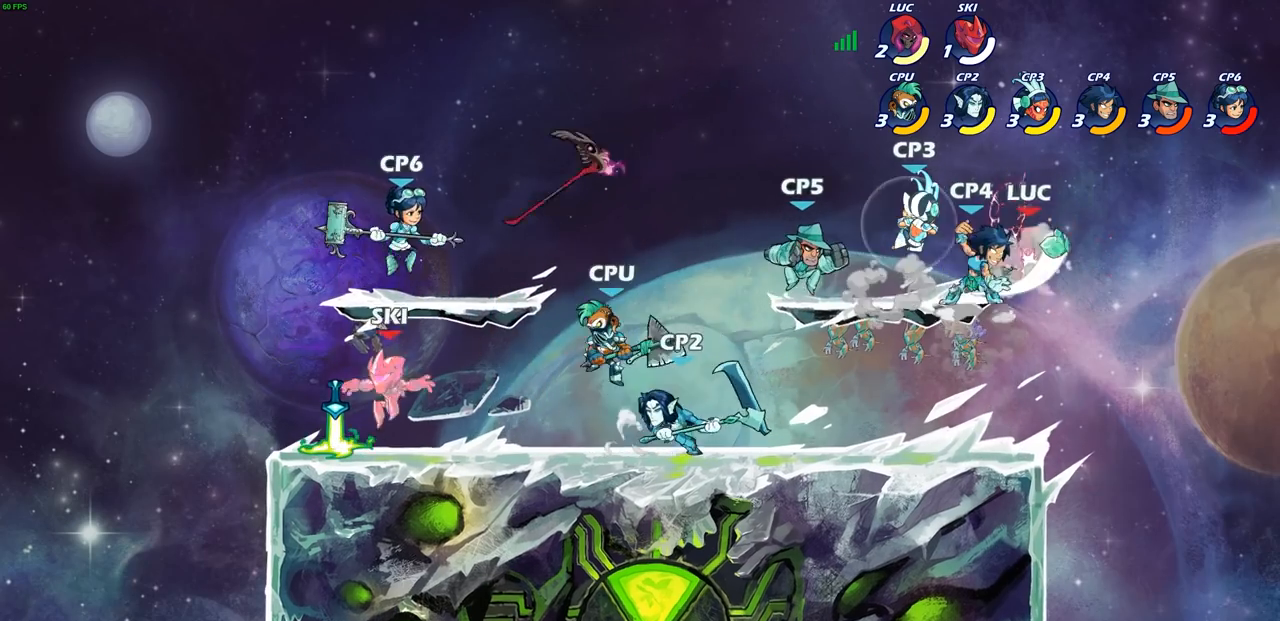
{"buttons": [], "left_stick": "center", "right_stick": "center", "events": [[133, "CIRCLE", "up"], [133, "left_stick", "center"], [283, "L1", "down"], [333, "CIRCLE", "down"], [333, "left_stick", "left"], [400, "L1", "up"], [450, "CIRCLE", "up"], [483, "left_stick", "center"]]}
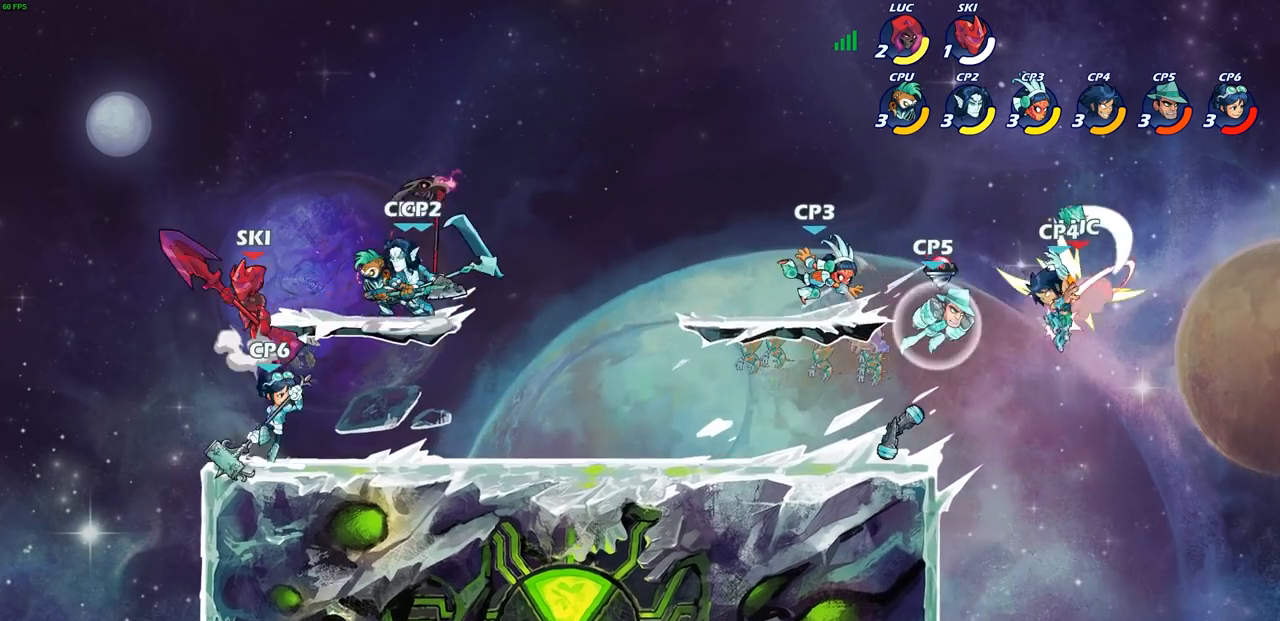
{"buttons": ["CROSS", "R2"], "left_stick": "up-left", "right_stick": "center", "events": [[150, "left_stick", "up-left"], [233, "R2", "down"], [267, "CROSS", "down"], [367, "CROSS", "up"], [383, "R2", "up"], [433, "CROSS", "down"], [433, "R2", "down"]]}
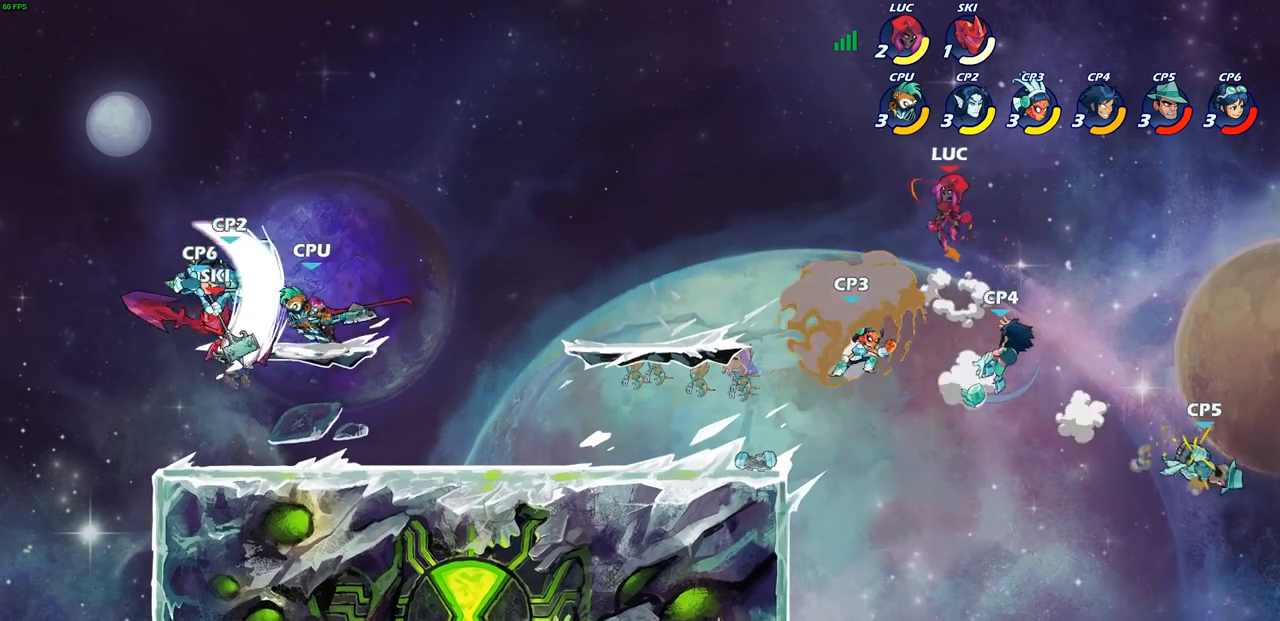
{"buttons": [], "left_stick": "down-left", "right_stick": "center", "events": [[50, "CROSS", "up"], [67, "R2", "up"], [83, "left_stick", "left"], [217, "left_stick", "down-left"], [283, "SQUARE", "down"], [400, "SQUARE", "up"]]}
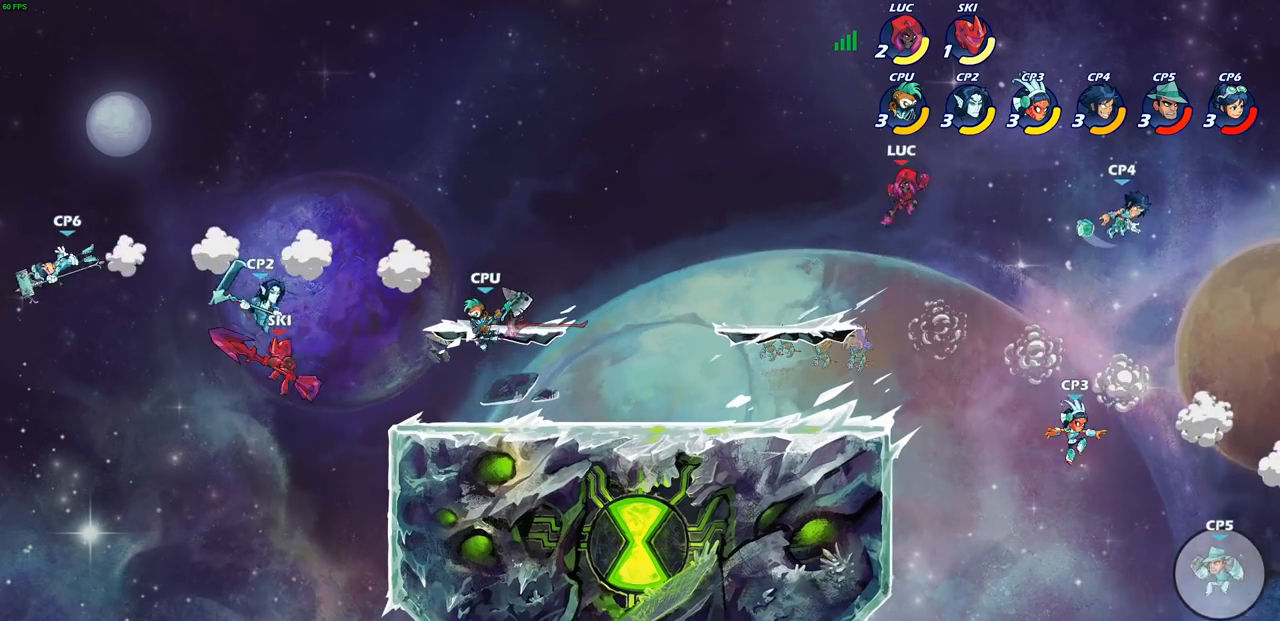
{"buttons": [], "left_stick": "left", "right_stick": "center", "events": [[50, "left_stick", "center"], [200, "left_stick", "left"]]}